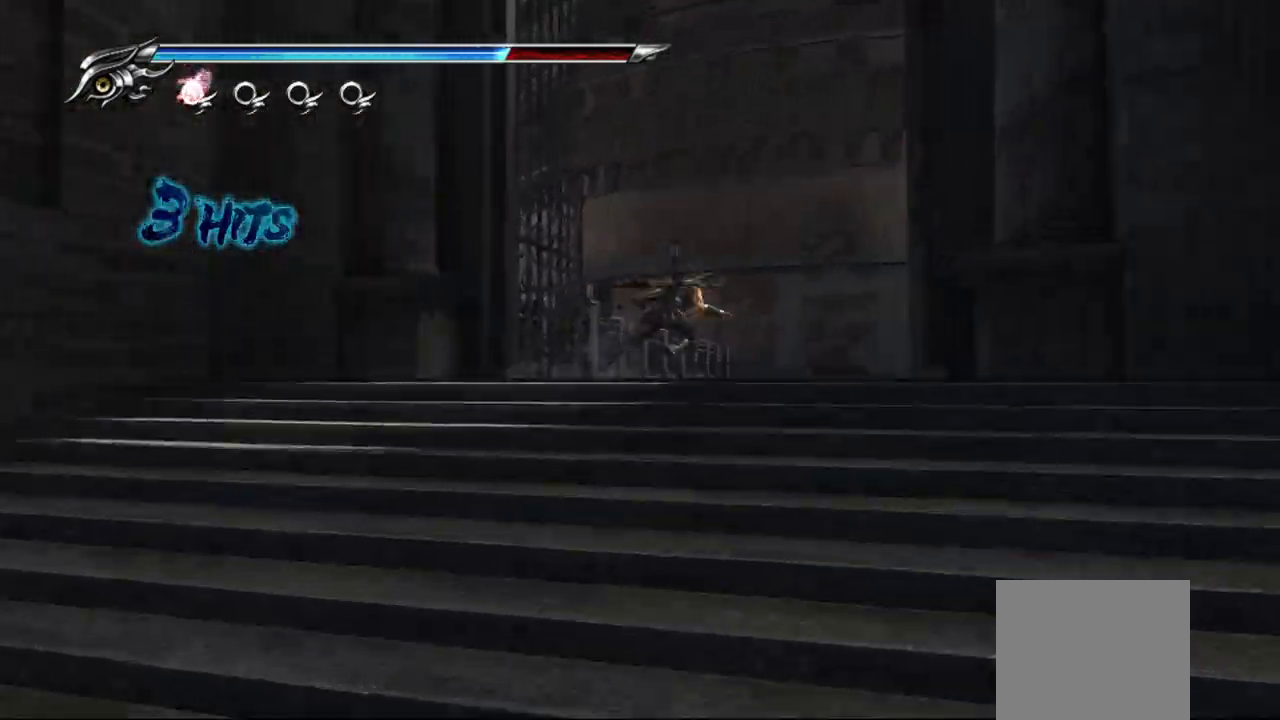
Gameplay with a controller (PlayStation layout); each line is a JSON object with the inputs held at the frame after it. "events" lists button and stick changes between this image and that frame as [ms after this image, input, new state], when the widget could be followed in between. Not read: TRIANGLE.
{"buttons": [], "left_stick": "up", "right_stick": "center", "events": [[33, "L1", "up"], [233, "CROSS", "up"], [283, "left_stick", "up"]]}
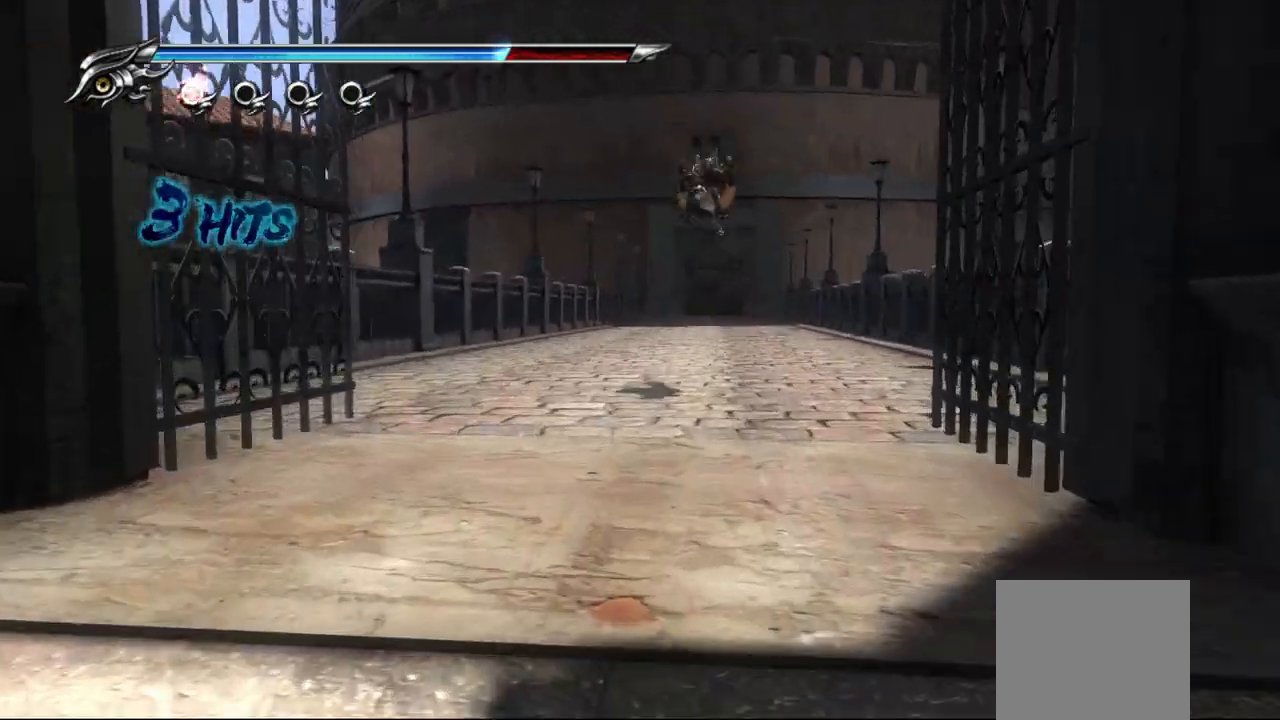
{"buttons": [], "left_stick": "up", "right_stick": "center", "events": [[67, "L1", "down"], [267, "CROSS", "down"], [367, "L1", "up"], [483, "CROSS", "up"]]}
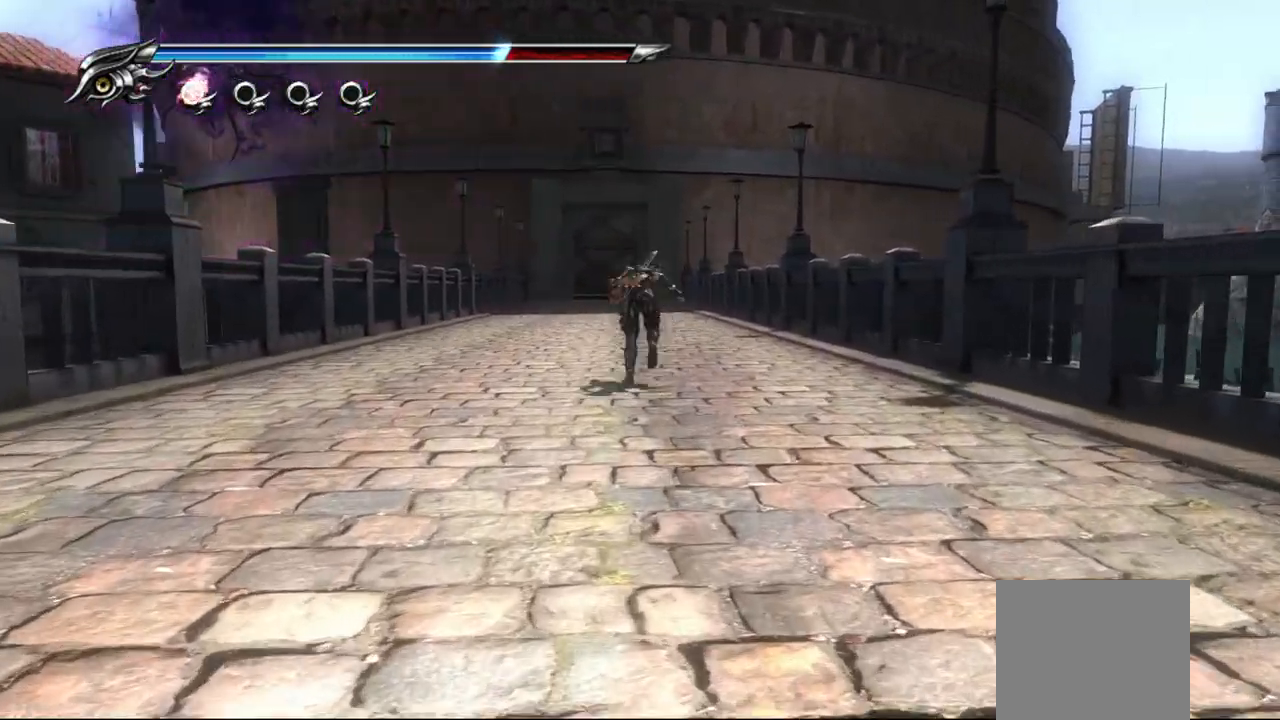
{"buttons": ["L2"], "left_stick": "center", "right_stick": "center", "events": [[67, "left_stick", "center"], [467, "L2", "down"]]}
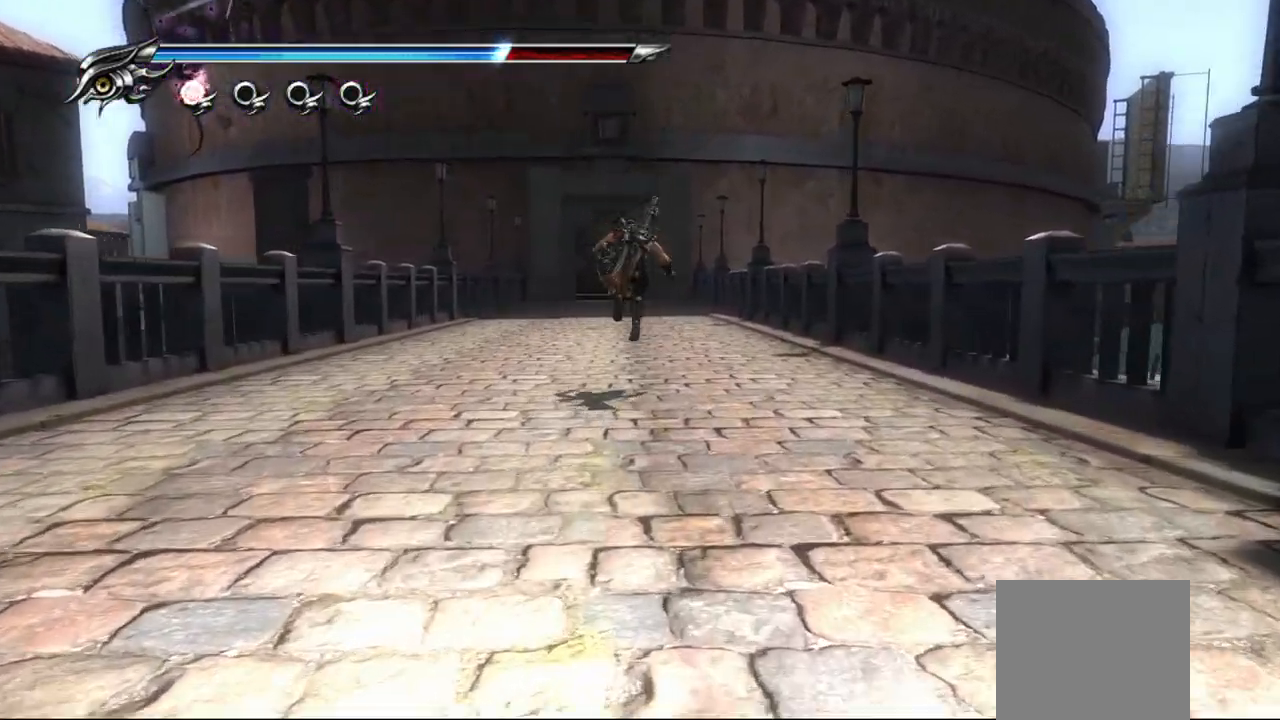
{"buttons": ["L2"], "left_stick": "center", "right_stick": "center", "events": []}
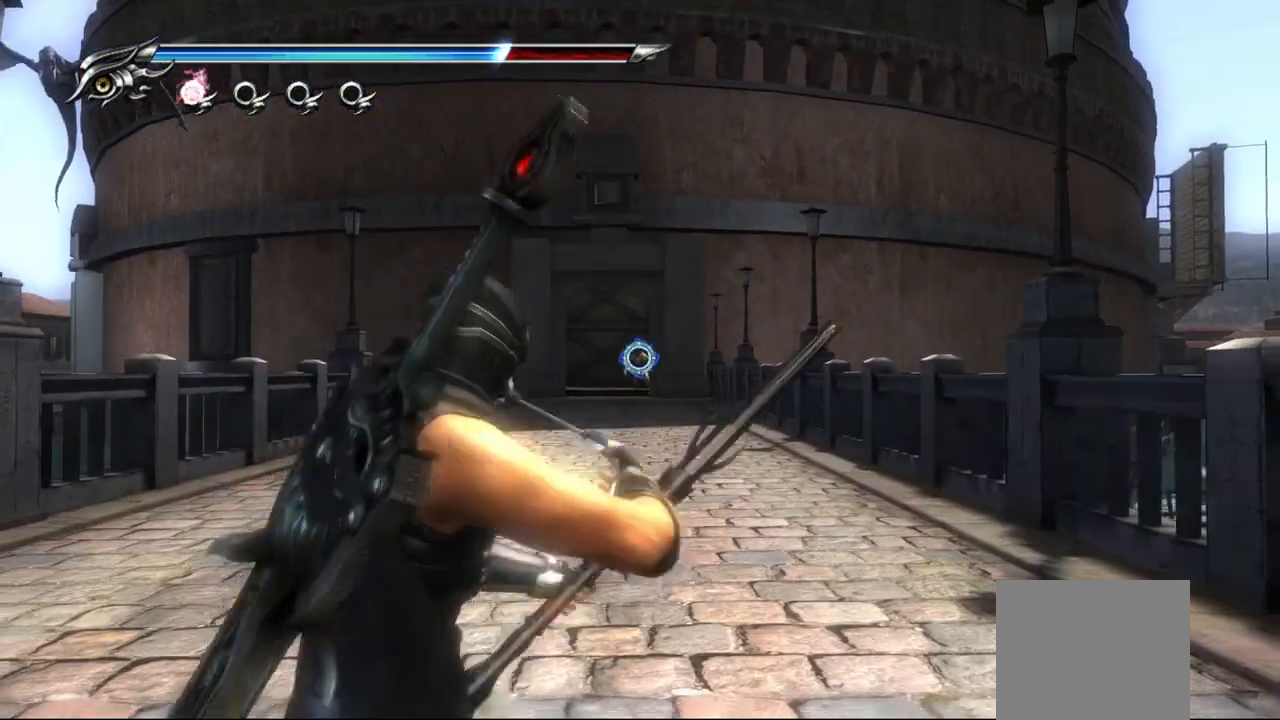
{"buttons": ["L2"], "left_stick": "center", "right_stick": "center", "events": [[267, "L2", "up"], [350, "L2", "down"]]}
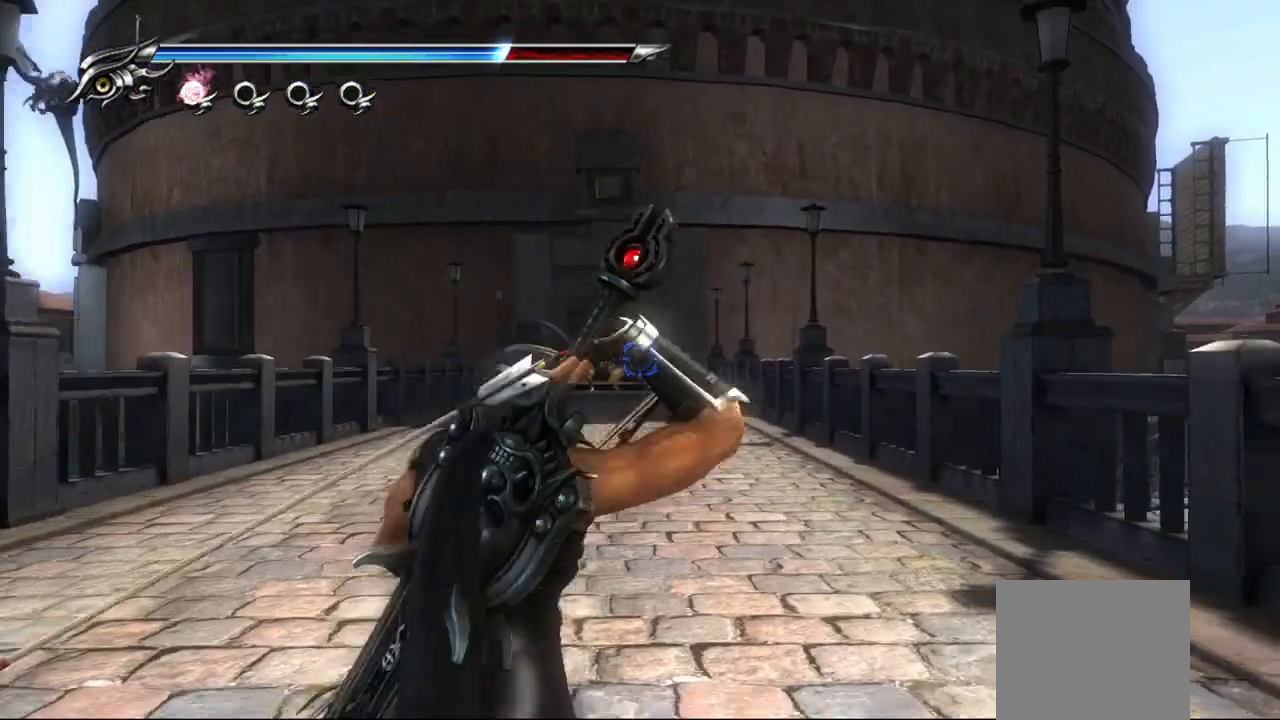
{"buttons": ["L2"], "left_stick": "center", "right_stick": "center", "events": [[300, "R2", "down"], [500, "R2", "up"]]}
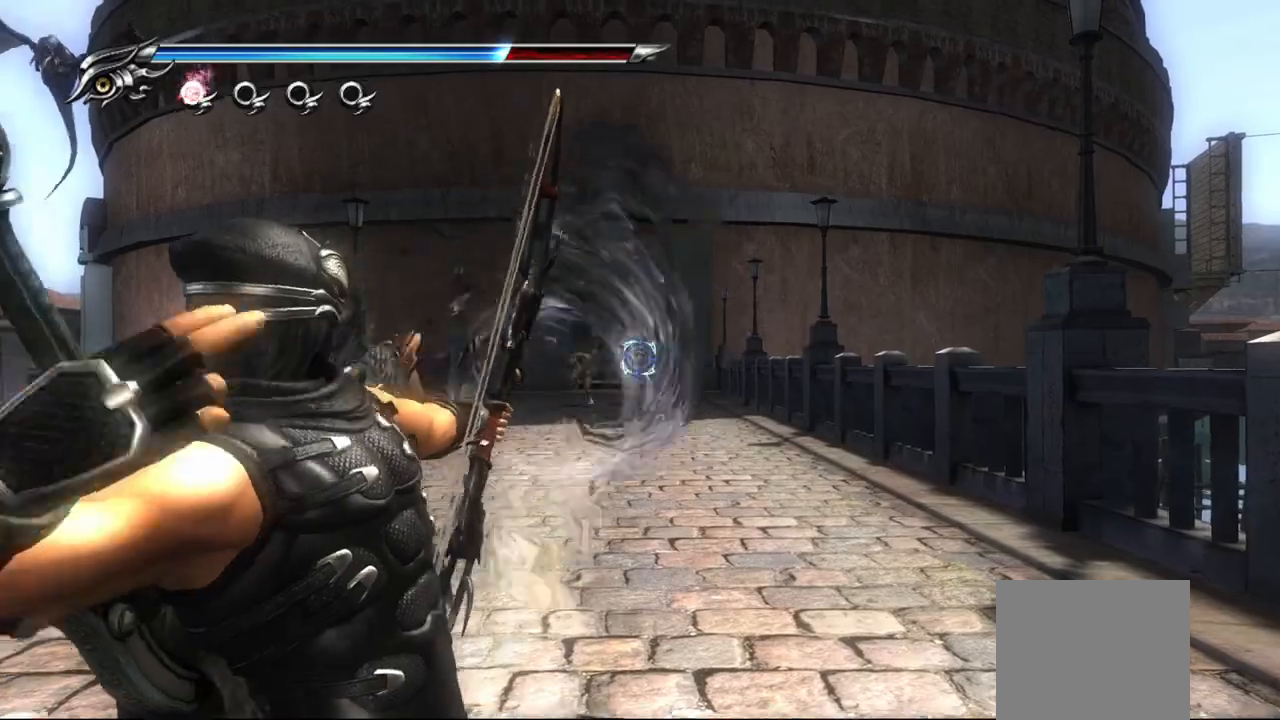
{"buttons": [], "left_stick": "center", "right_stick": "center", "events": [[167, "L2", "up"]]}
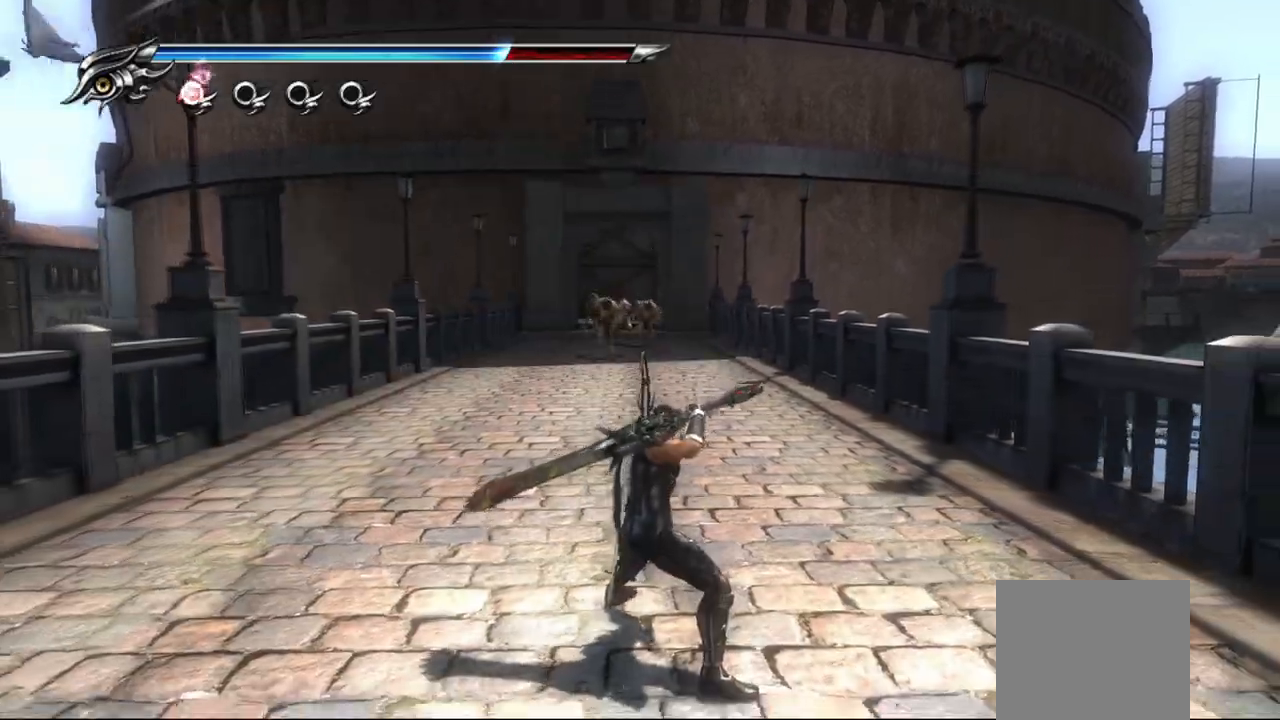
{"buttons": [], "left_stick": "center", "right_stick": "center", "events": []}
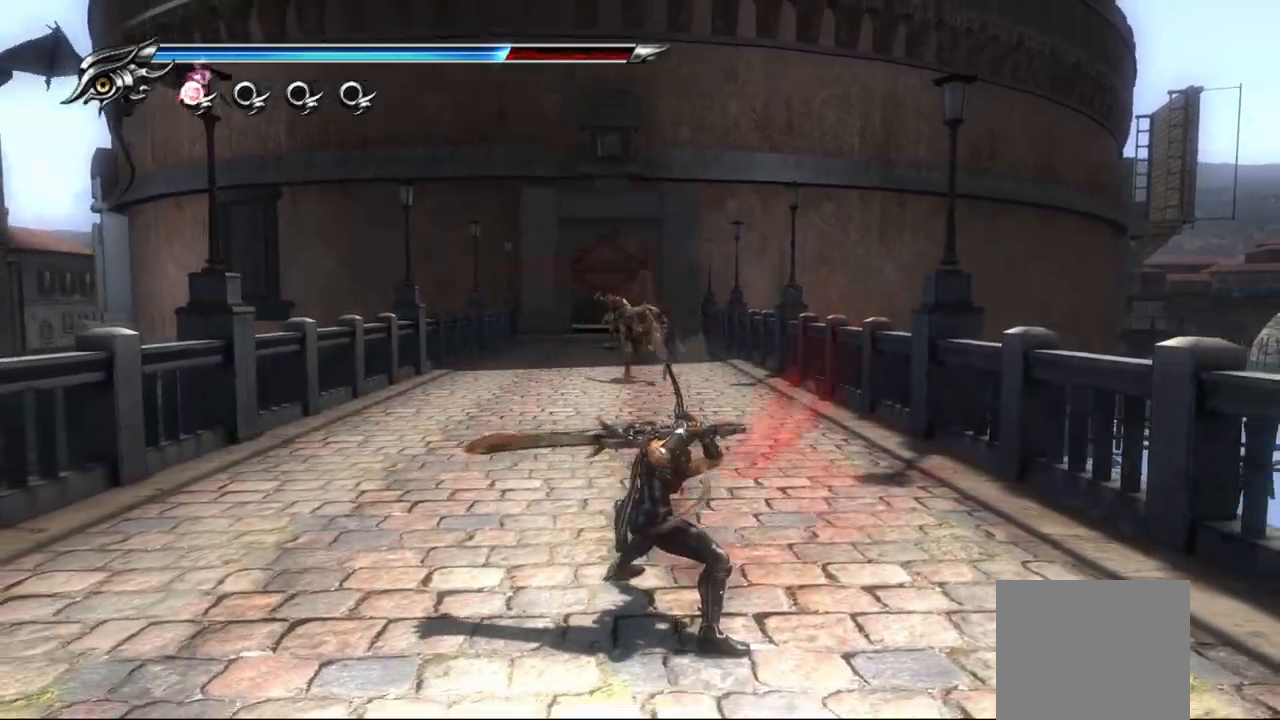
{"buttons": [], "left_stick": "center", "right_stick": "center", "events": []}
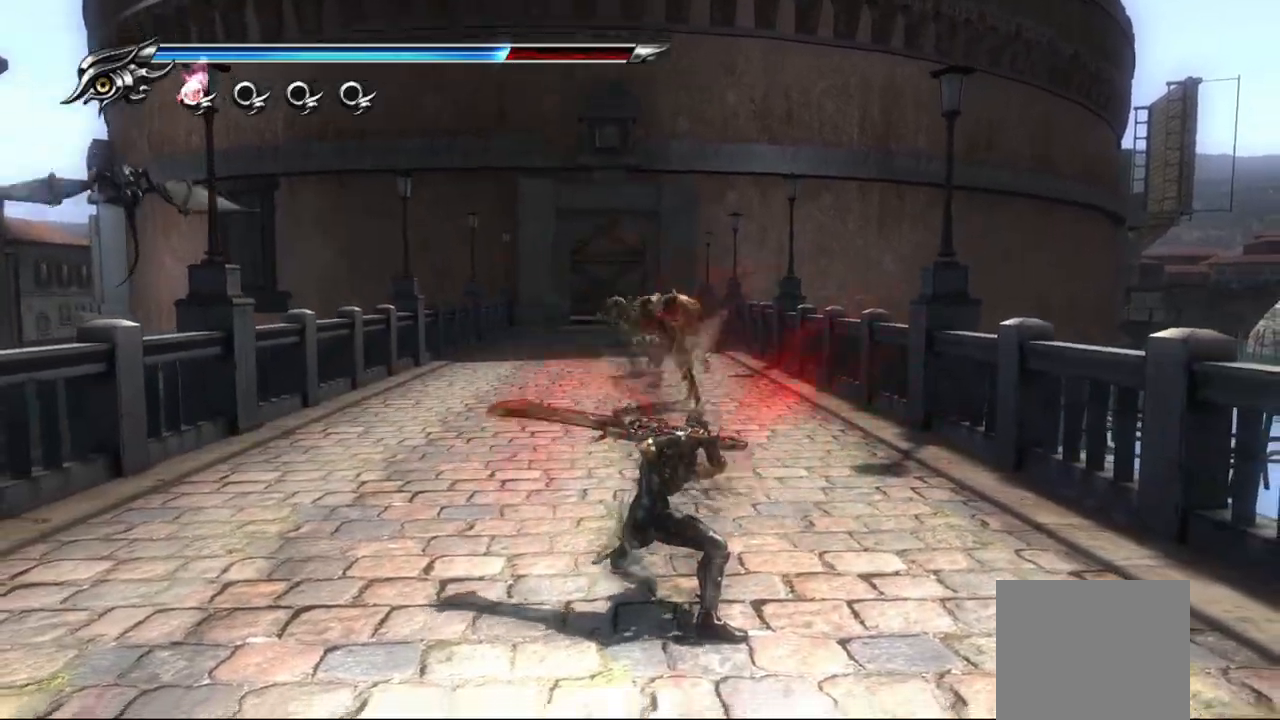
{"buttons": [], "left_stick": "center", "right_stick": "center", "events": []}
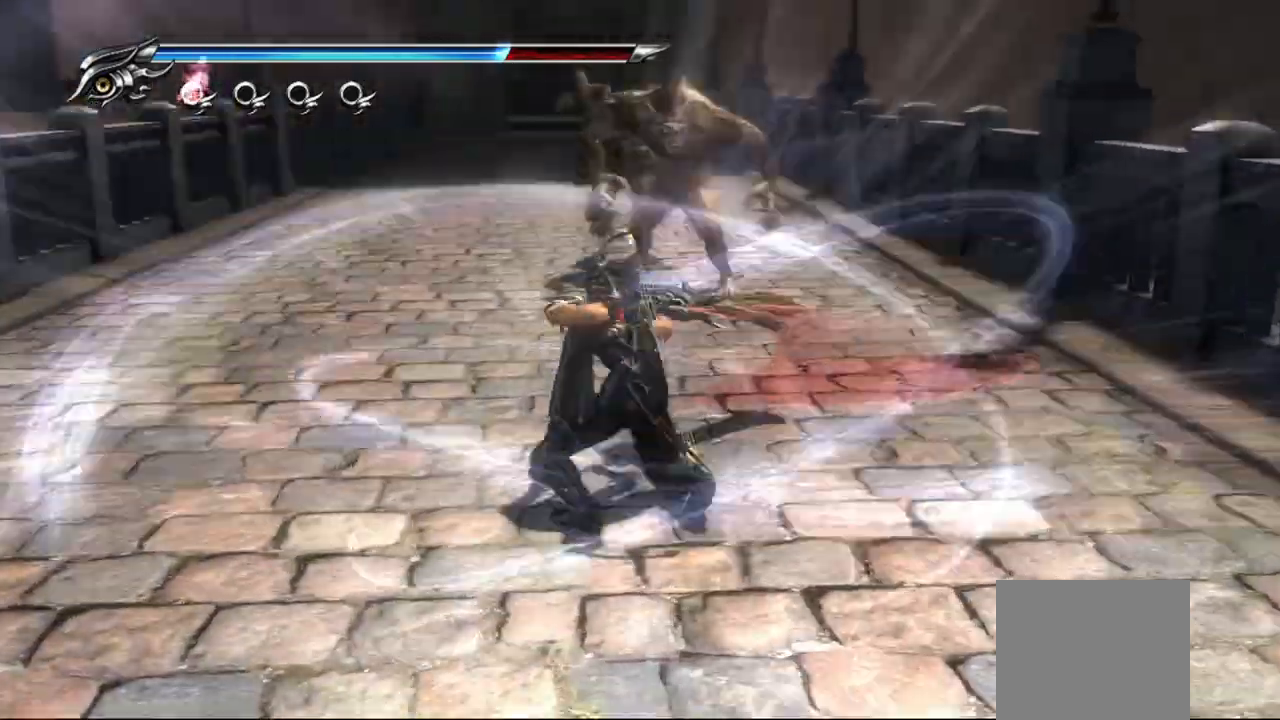
{"buttons": [], "left_stick": "center", "right_stick": "center", "events": []}
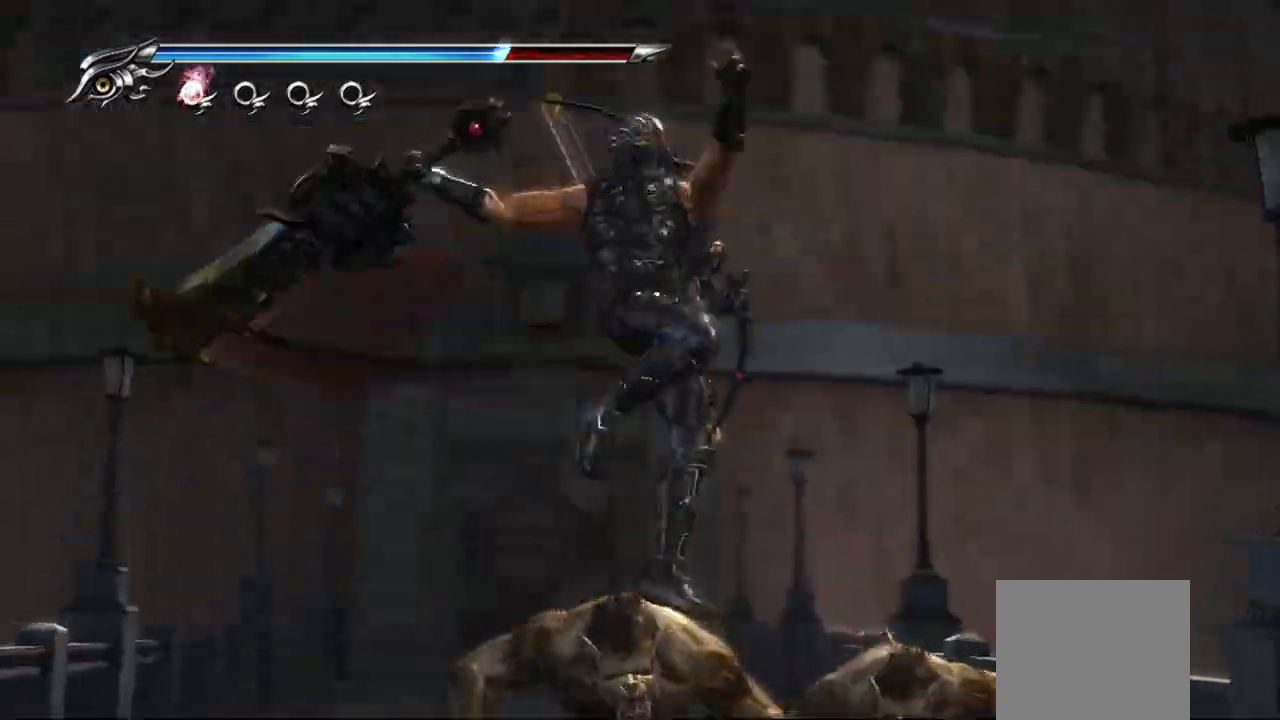
{"buttons": [], "left_stick": "center", "right_stick": "center", "events": []}
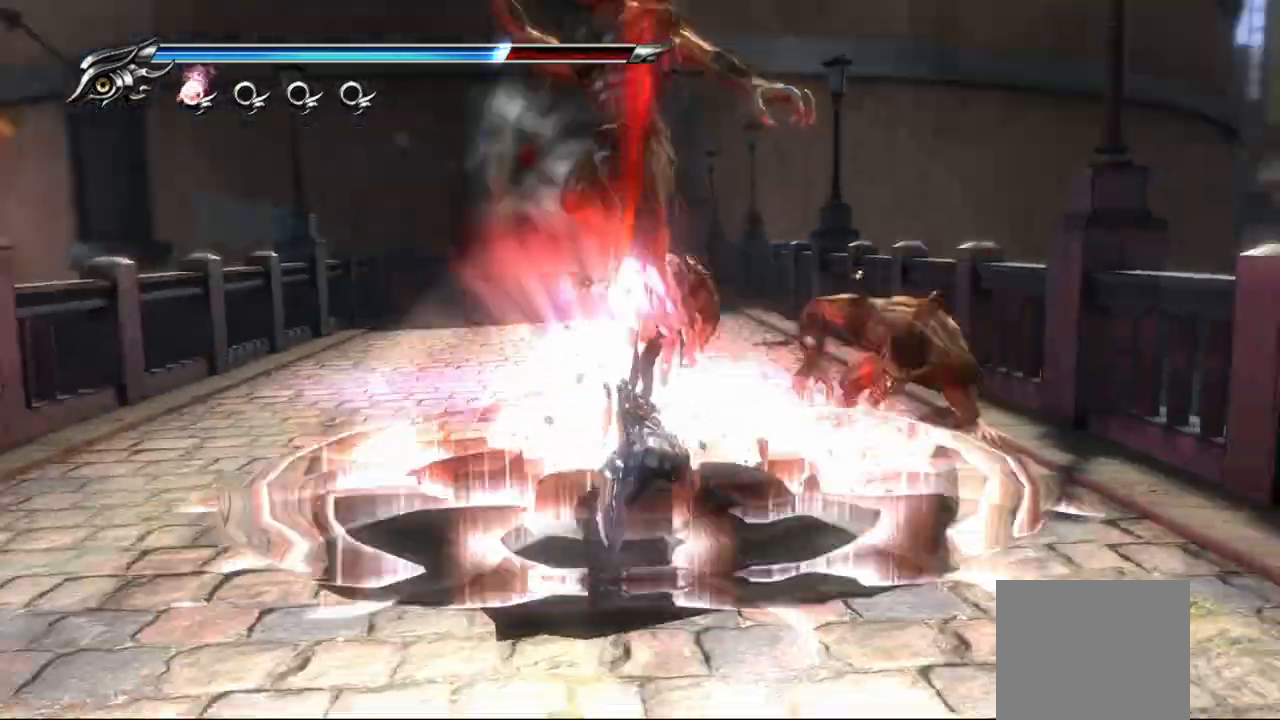
{"buttons": [], "left_stick": "center", "right_stick": "center", "events": []}
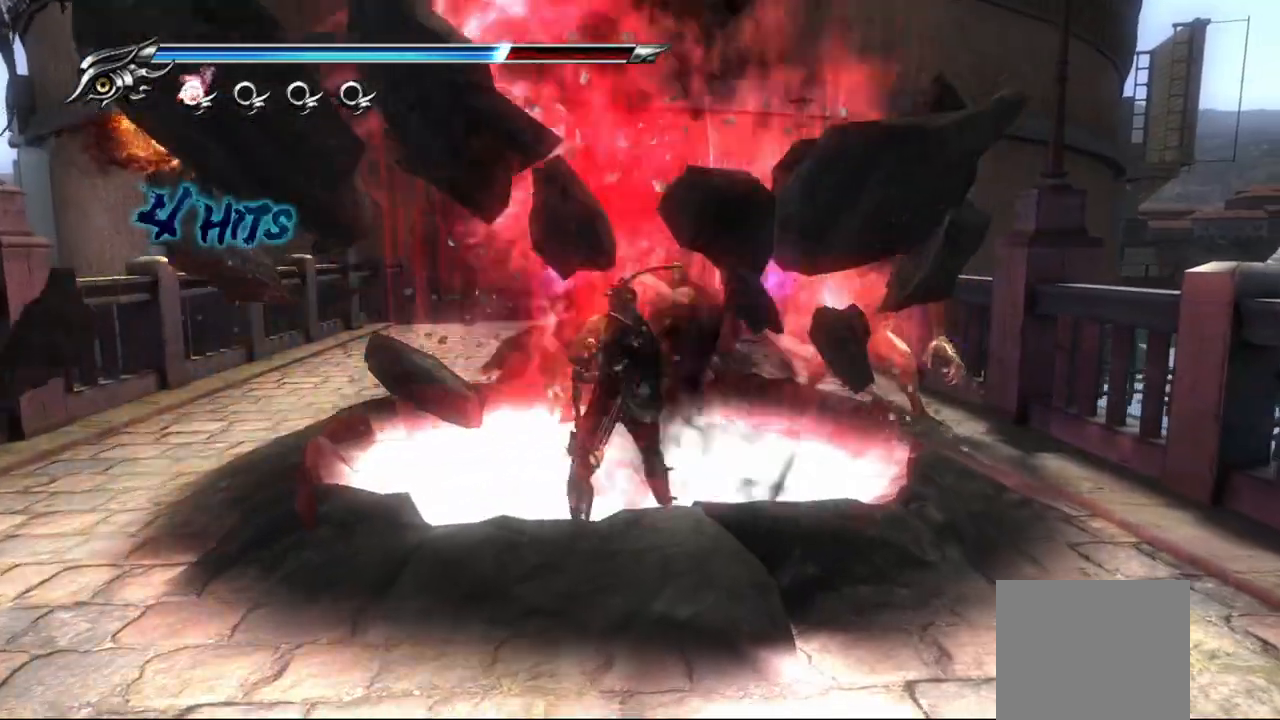
{"buttons": [], "left_stick": "center", "right_stick": "center", "events": []}
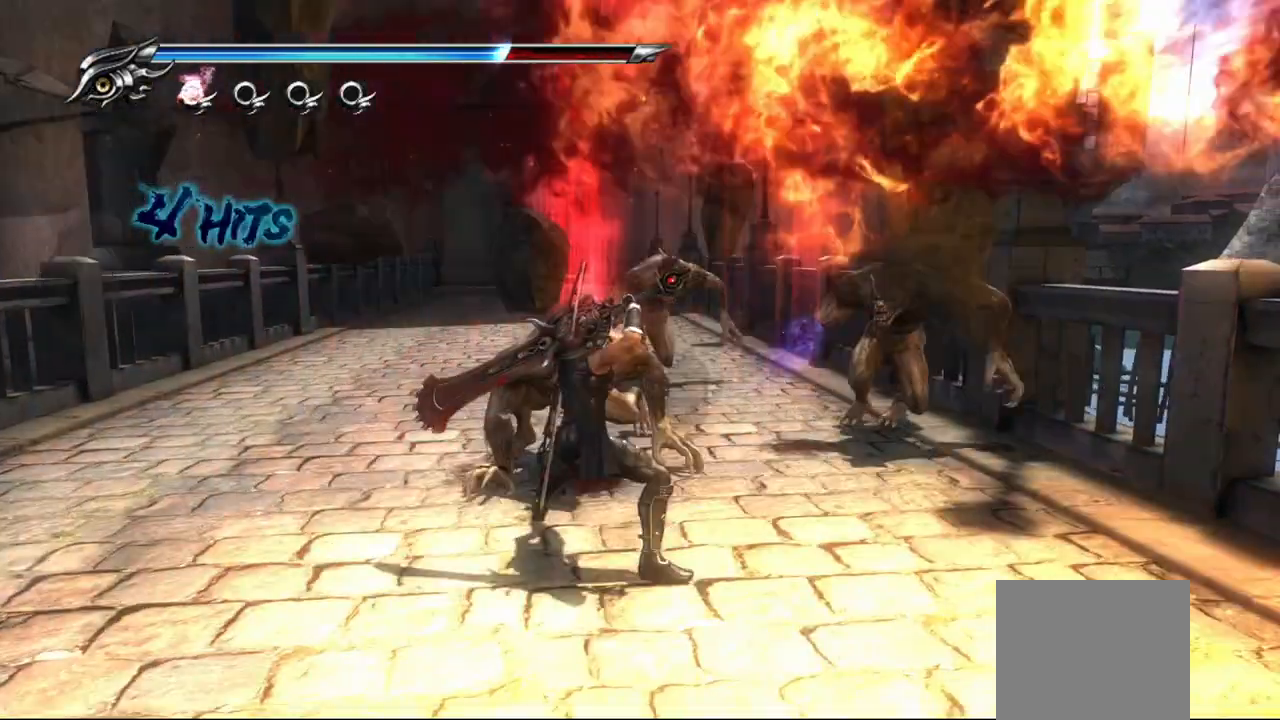
{"buttons": ["SQUARE"], "left_stick": "center", "right_stick": "center", "events": [[50, "SQUARE", "down"], [200, "SQUARE", "up"], [250, "SQUARE", "down"], [350, "SQUARE", "up"], [383, "SQUARE", "down"]]}
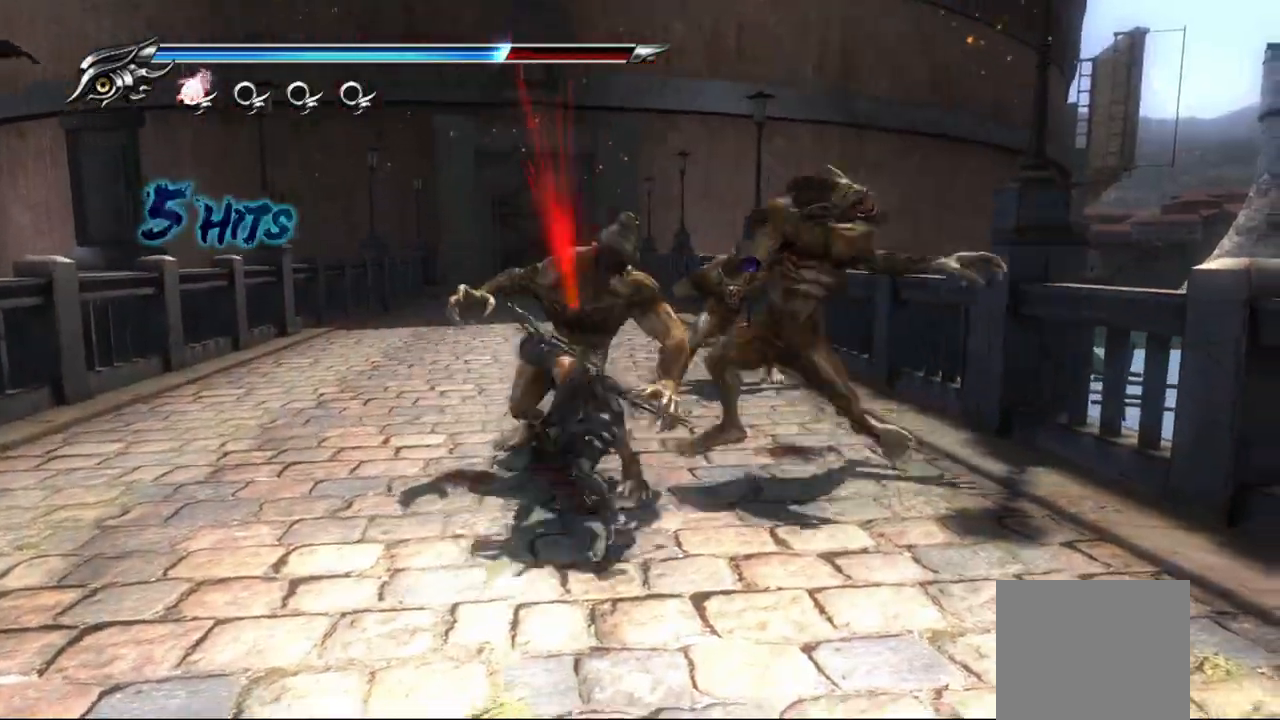
{"buttons": [], "left_stick": "right", "right_stick": "center", "events": [[17, "SQUARE", "up"], [83, "SQUARE", "down"], [150, "SQUARE", "up"], [150, "left_stick", "right"], [217, "SQUARE", "down"], [300, "SQUARE", "up"], [367, "SQUARE", "down"], [450, "SQUARE", "up"]]}
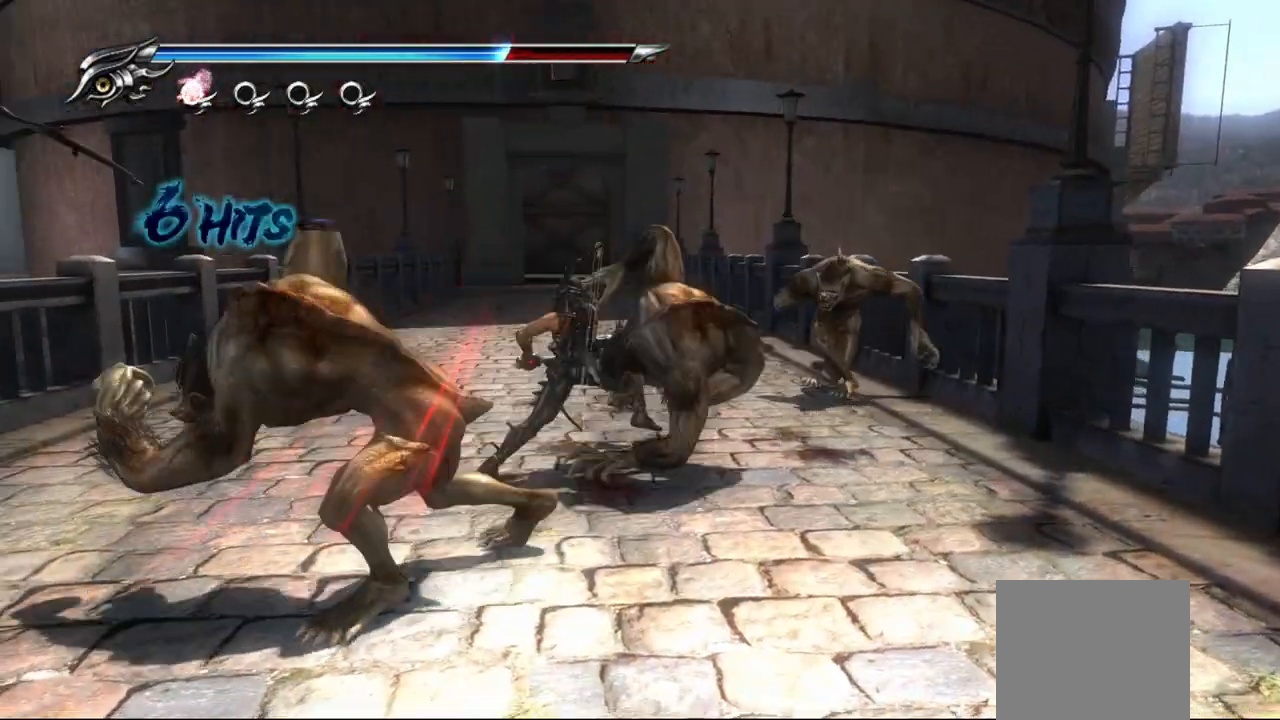
{"buttons": [], "left_stick": "up-right", "right_stick": "center", "events": [[17, "SQUARE", "down"], [83, "SQUARE", "up"], [167, "SQUARE", "down"], [217, "SQUARE", "up"], [300, "SQUARE", "down"], [350, "SQUARE", "up"], [417, "left_stick", "up-right"], [450, "SQUARE", "down"], [483, "SQUARE", "up"]]}
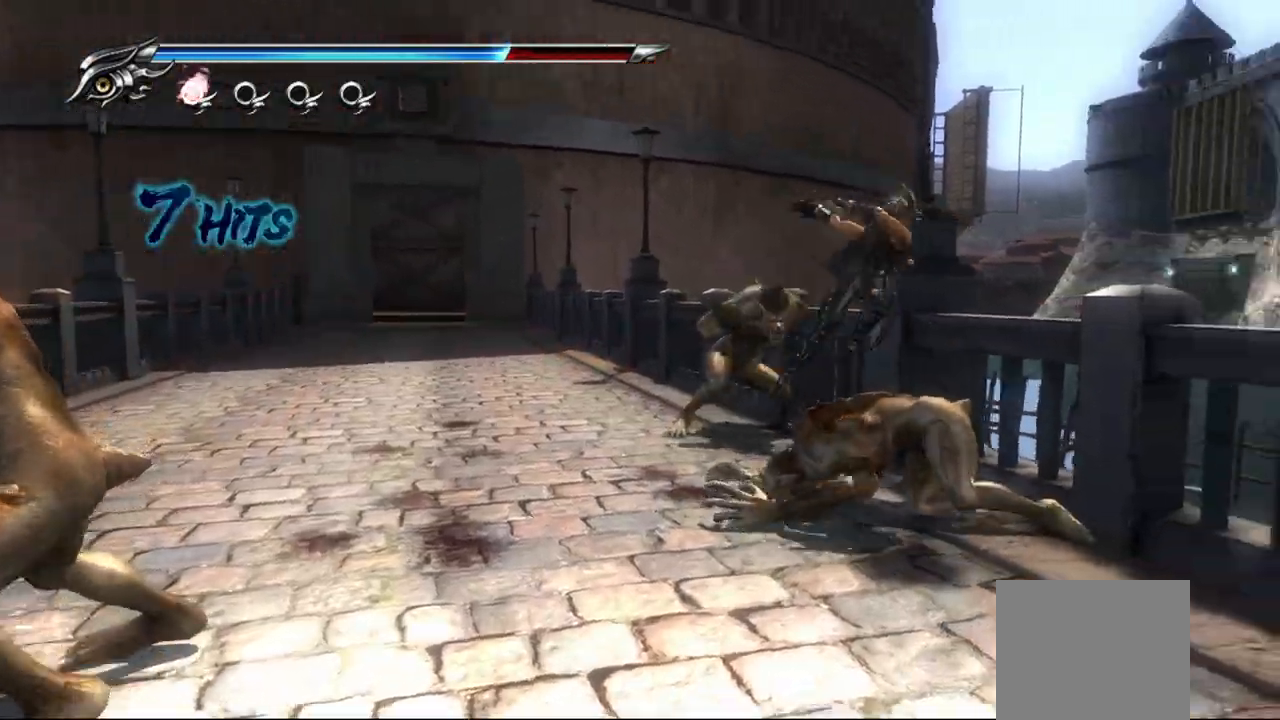
{"buttons": [], "left_stick": "up-left", "right_stick": "center", "events": [[67, "SQUARE", "down"], [117, "left_stick", "up-left"], [133, "SQUARE", "up"], [200, "left_stick", "left"], [483, "left_stick", "up-left"]]}
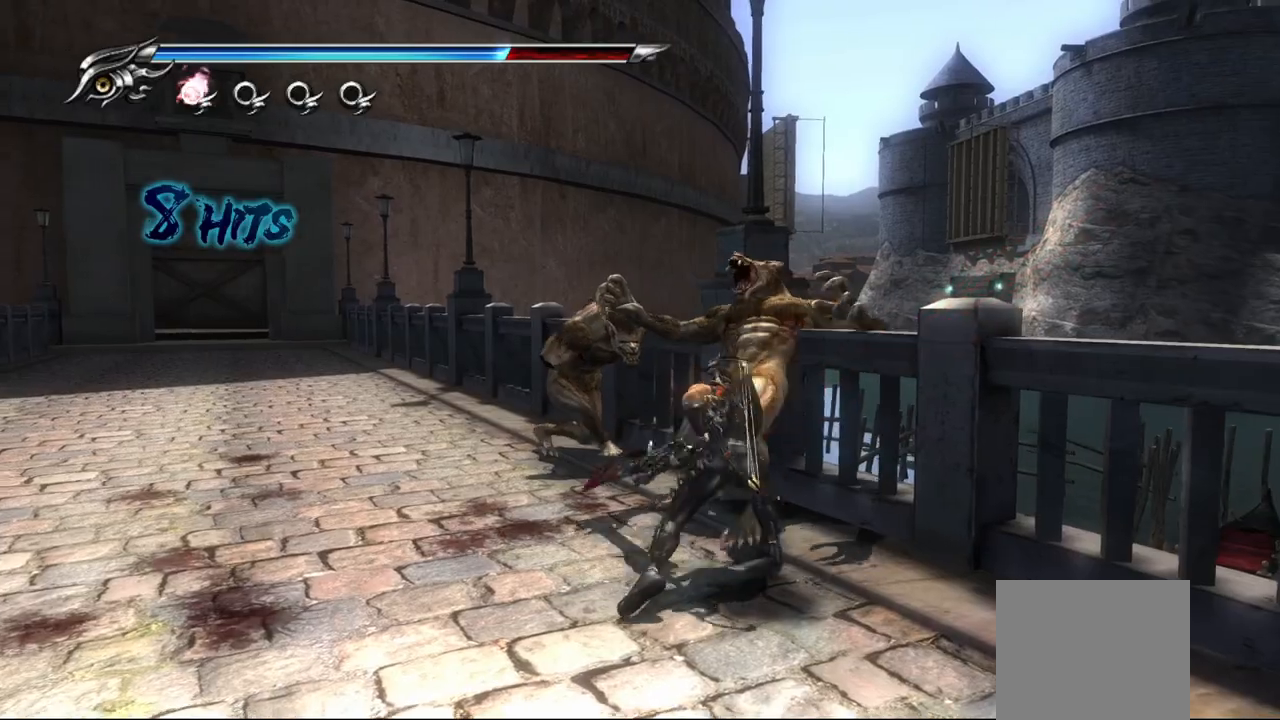
{"buttons": [], "left_stick": "up-left", "right_stick": "center", "events": []}
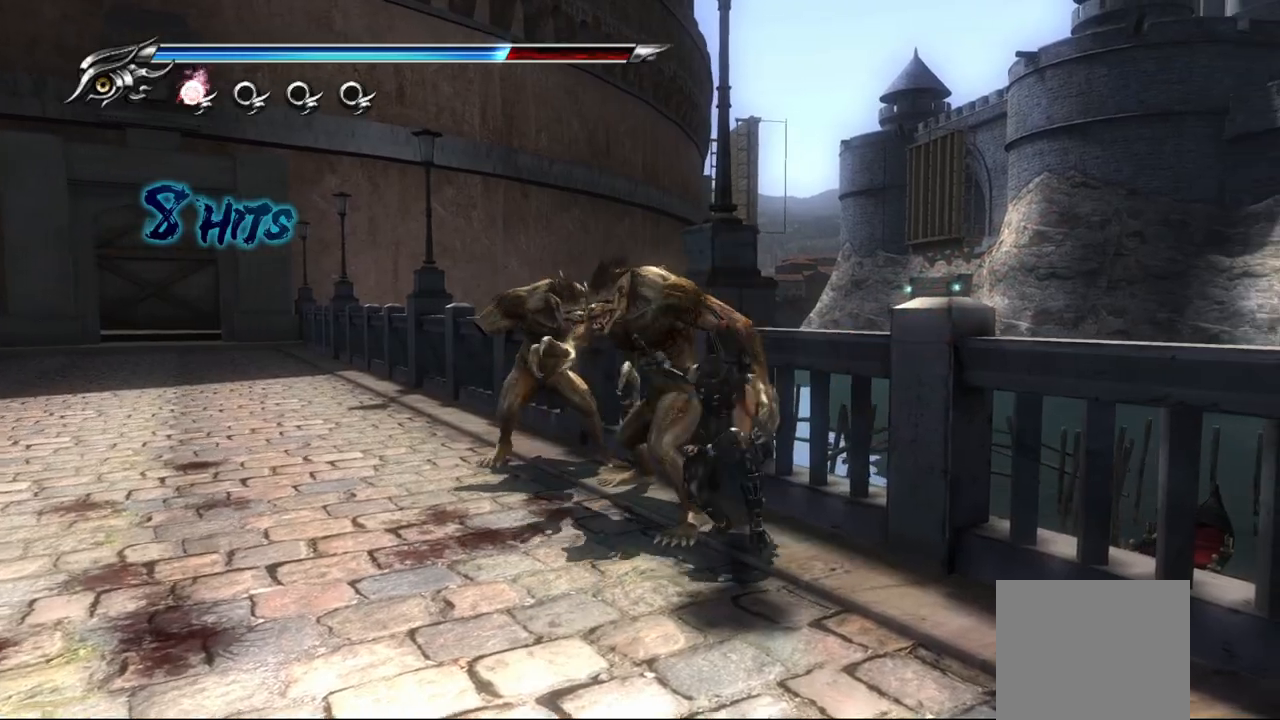
{"buttons": [], "left_stick": "up-left", "right_stick": "center", "events": [[367, "SQUARE", "down"], [433, "SQUARE", "up"]]}
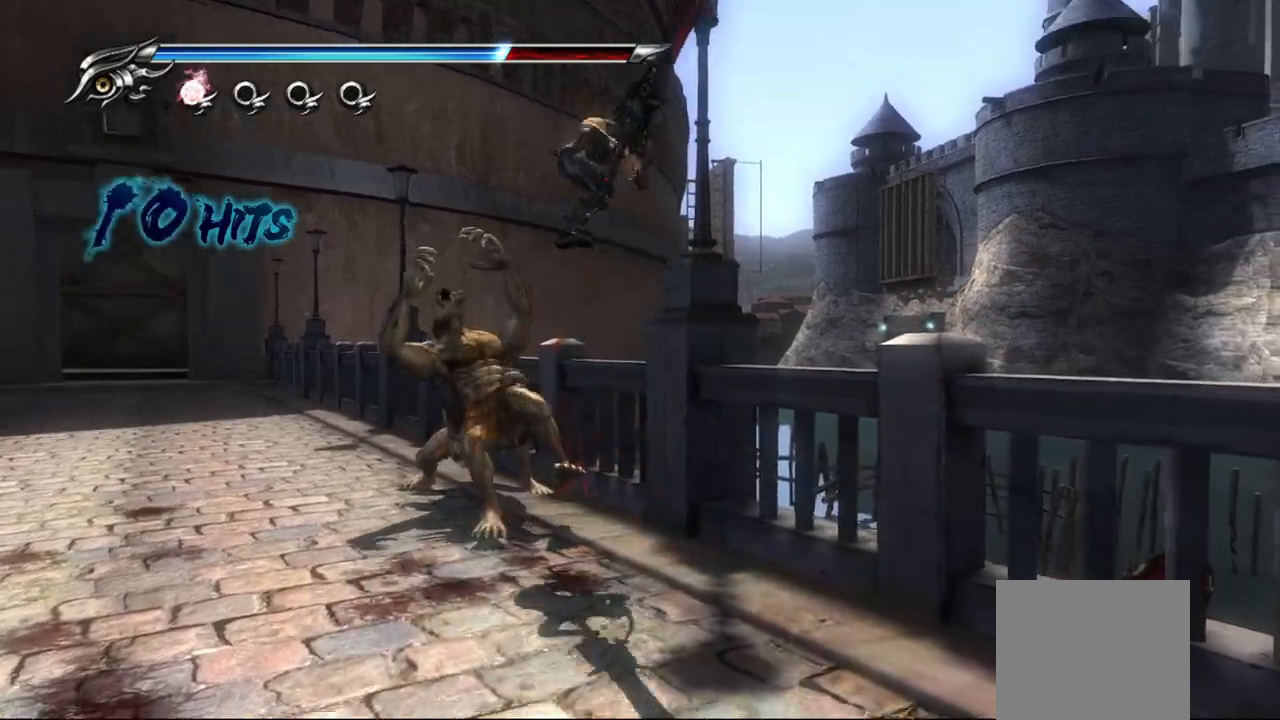
{"buttons": ["SQUARE"], "left_stick": "up-left", "right_stick": "center", "events": [[33, "SQUARE", "down"], [83, "SQUARE", "up"], [183, "SQUARE", "down"], [217, "SQUARE", "up"], [317, "SQUARE", "down"], [400, "SQUARE", "up"], [467, "SQUARE", "down"]]}
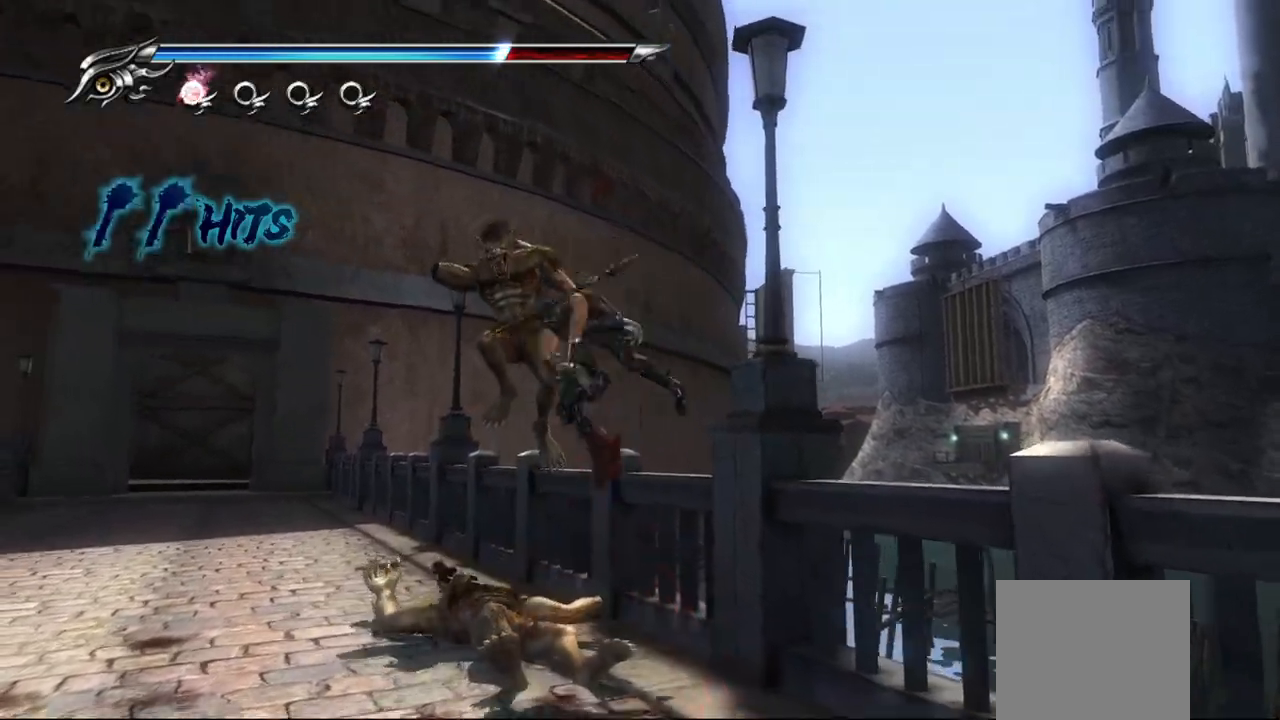
{"buttons": [], "left_stick": "up-left", "right_stick": "center", "events": [[33, "SQUARE", "up"], [117, "SQUARE", "down"], [183, "SQUARE", "up"], [267, "SQUARE", "down"], [333, "SQUARE", "up"], [417, "SQUARE", "down"], [467, "SQUARE", "up"]]}
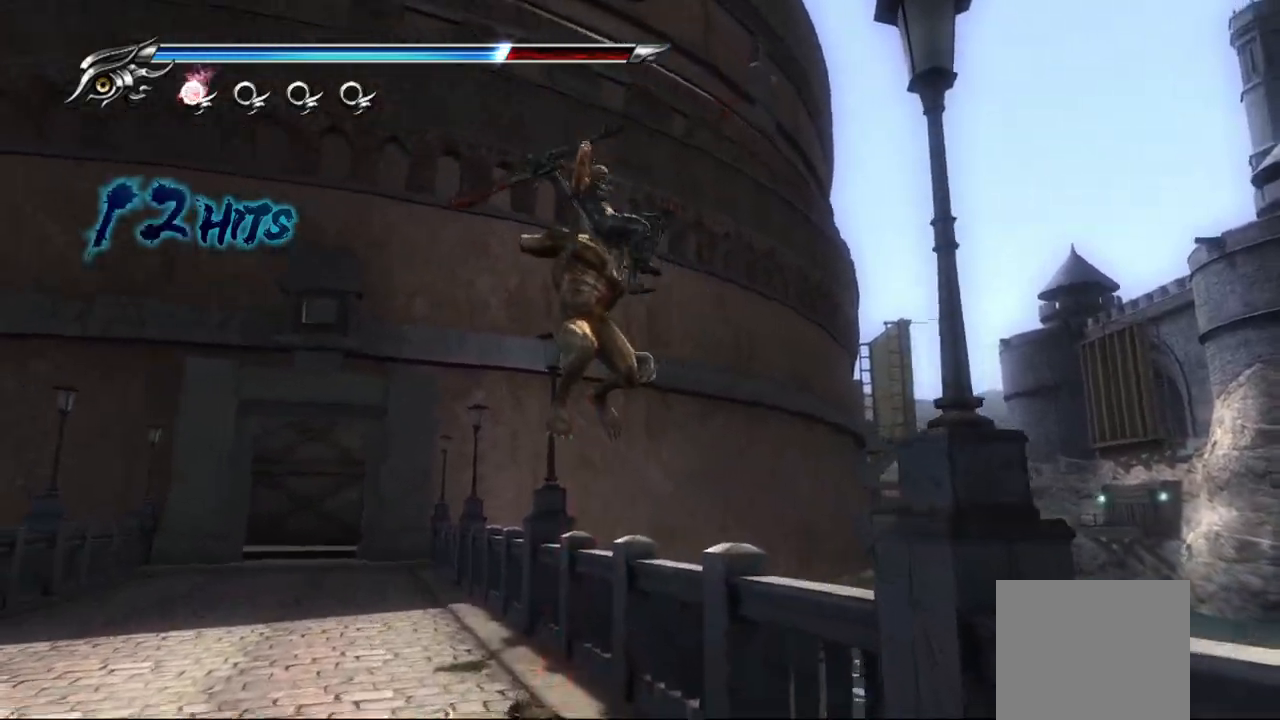
{"buttons": [], "left_stick": "up-left", "right_stick": "center", "events": [[50, "SQUARE", "down"], [117, "SQUARE", "up"], [183, "SQUARE", "down"], [250, "SQUARE", "up"], [333, "SQUARE", "down"], [383, "SQUARE", "up"]]}
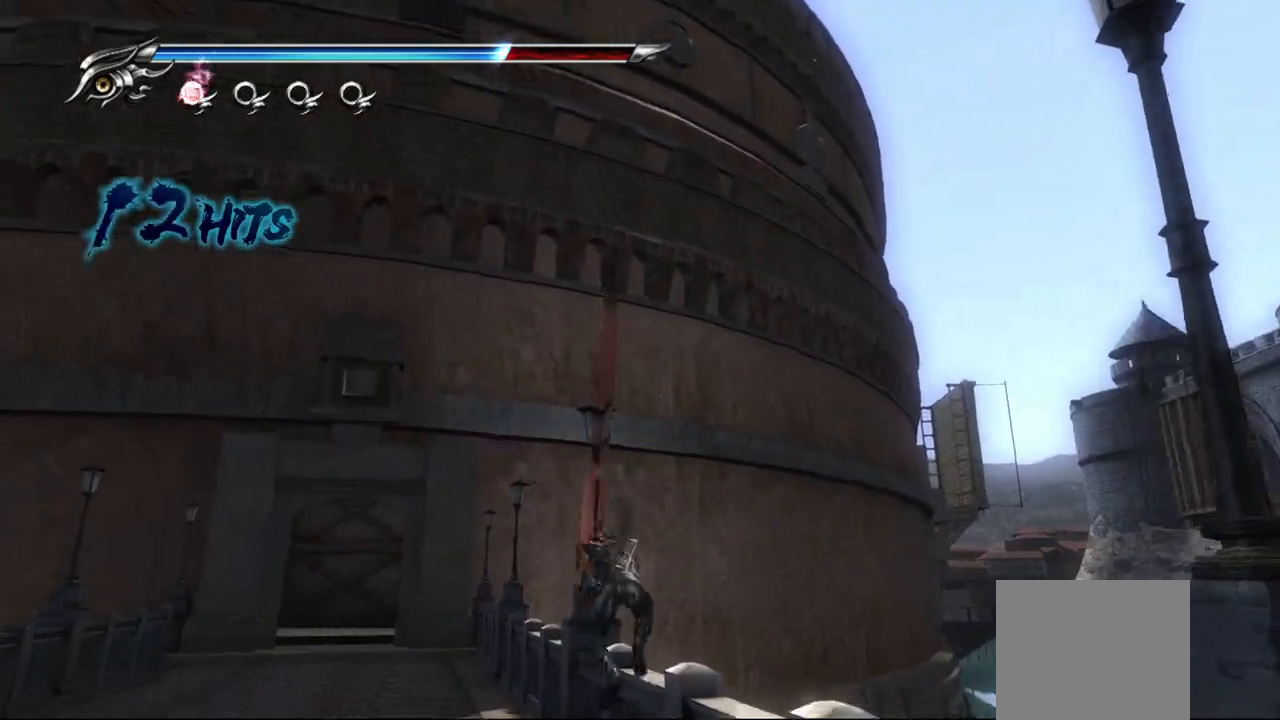
{"buttons": [], "left_stick": "center", "right_stick": "center", "events": [[300, "left_stick", "left"], [500, "left_stick", "center"]]}
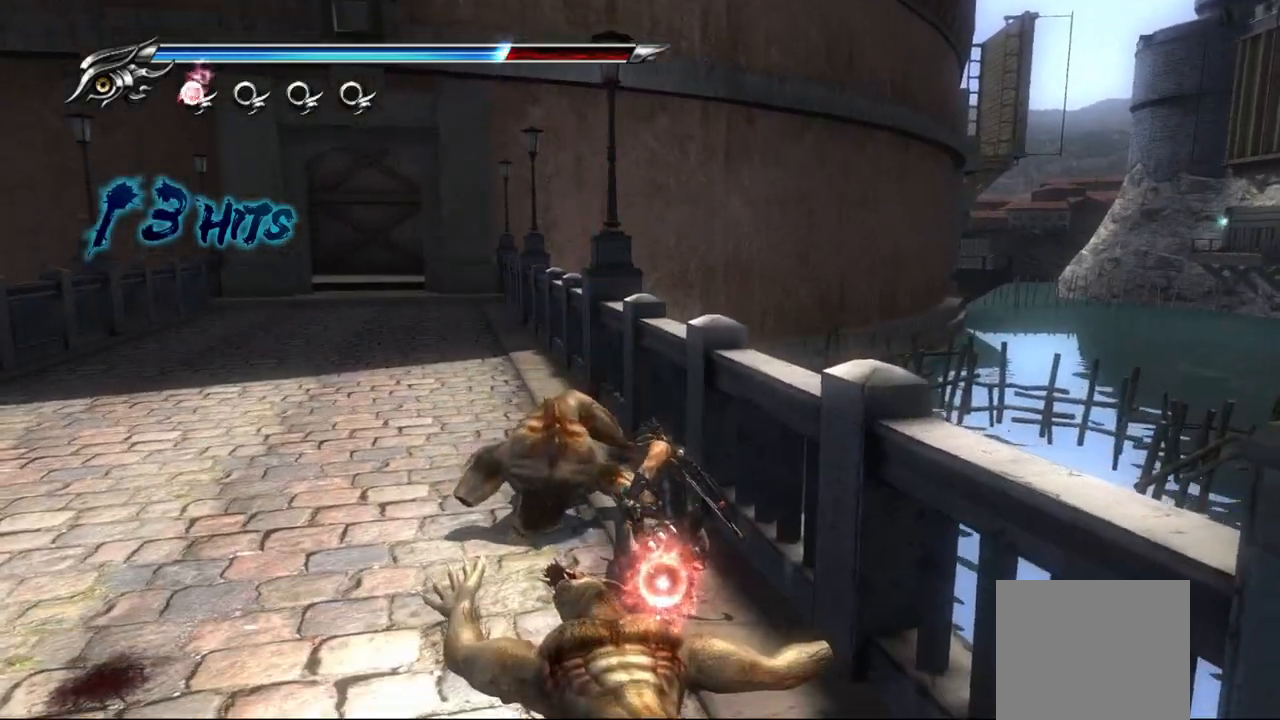
{"buttons": [], "left_stick": "up-left", "right_stick": "center", "events": [[400, "left_stick", "up-left"]]}
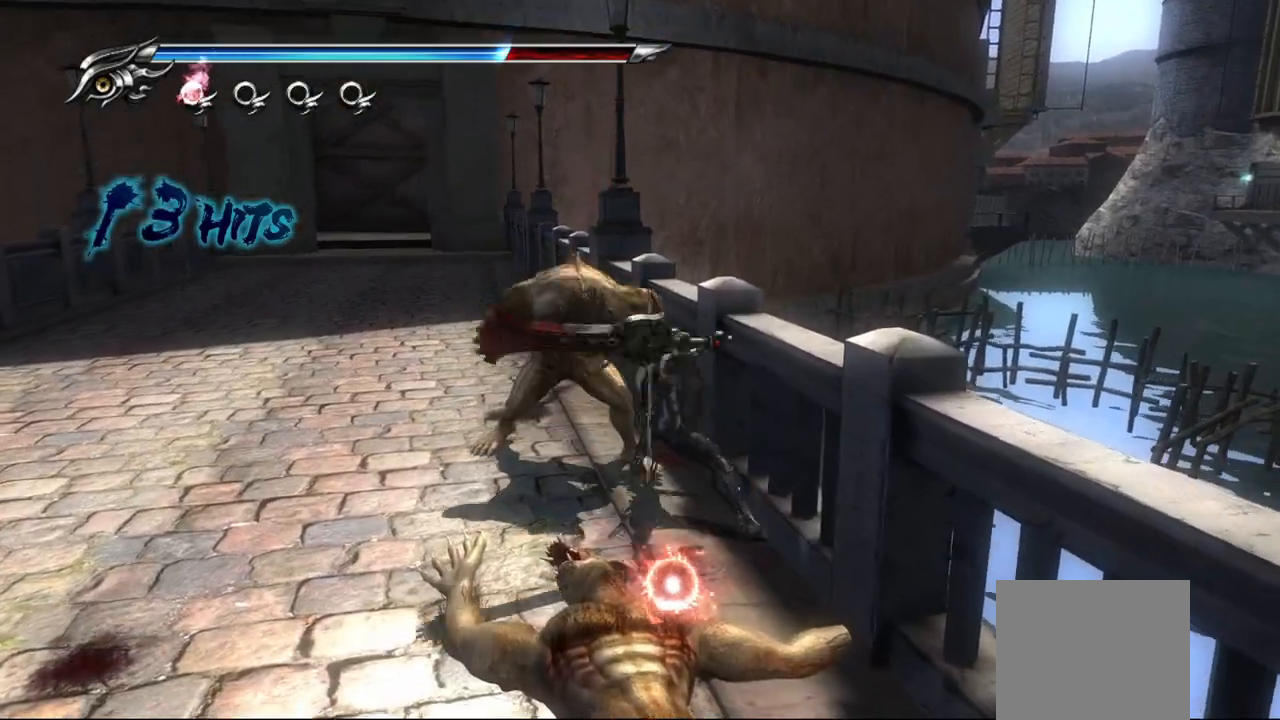
{"buttons": [], "left_stick": "center", "right_stick": "center", "events": [[100, "left_stick", "center"]]}
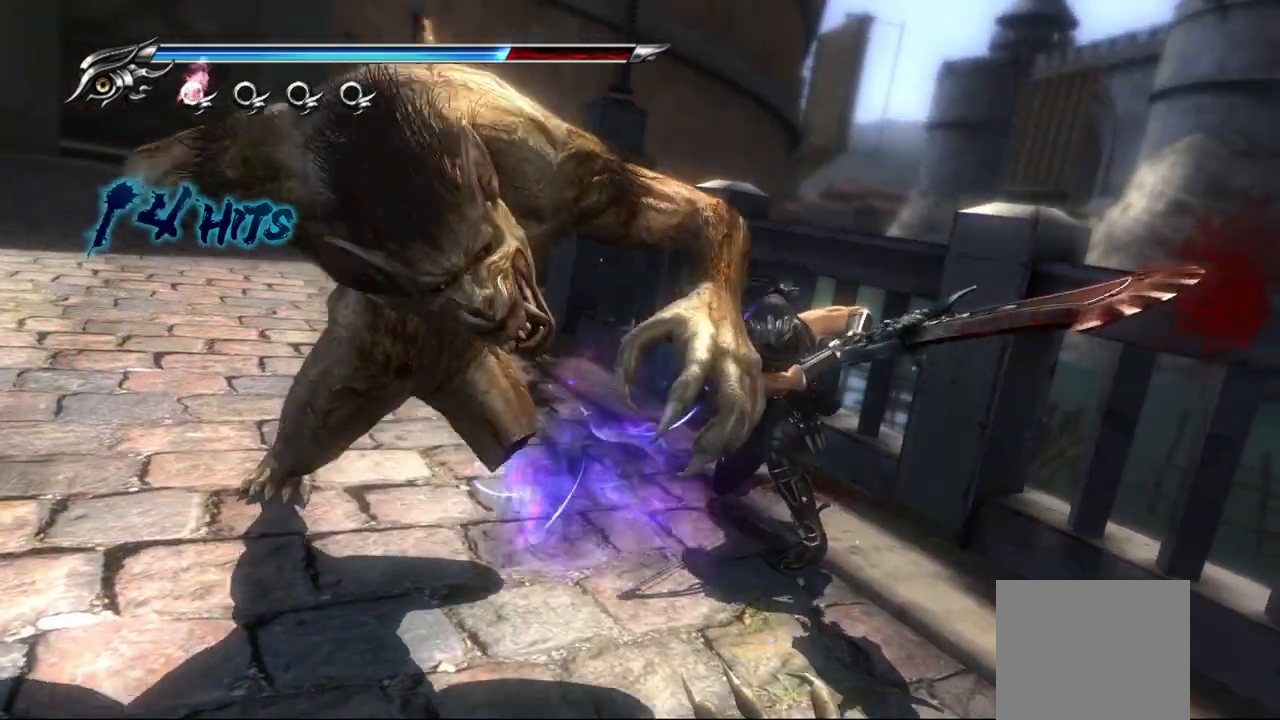
{"buttons": [], "left_stick": "center", "right_stick": "center", "events": []}
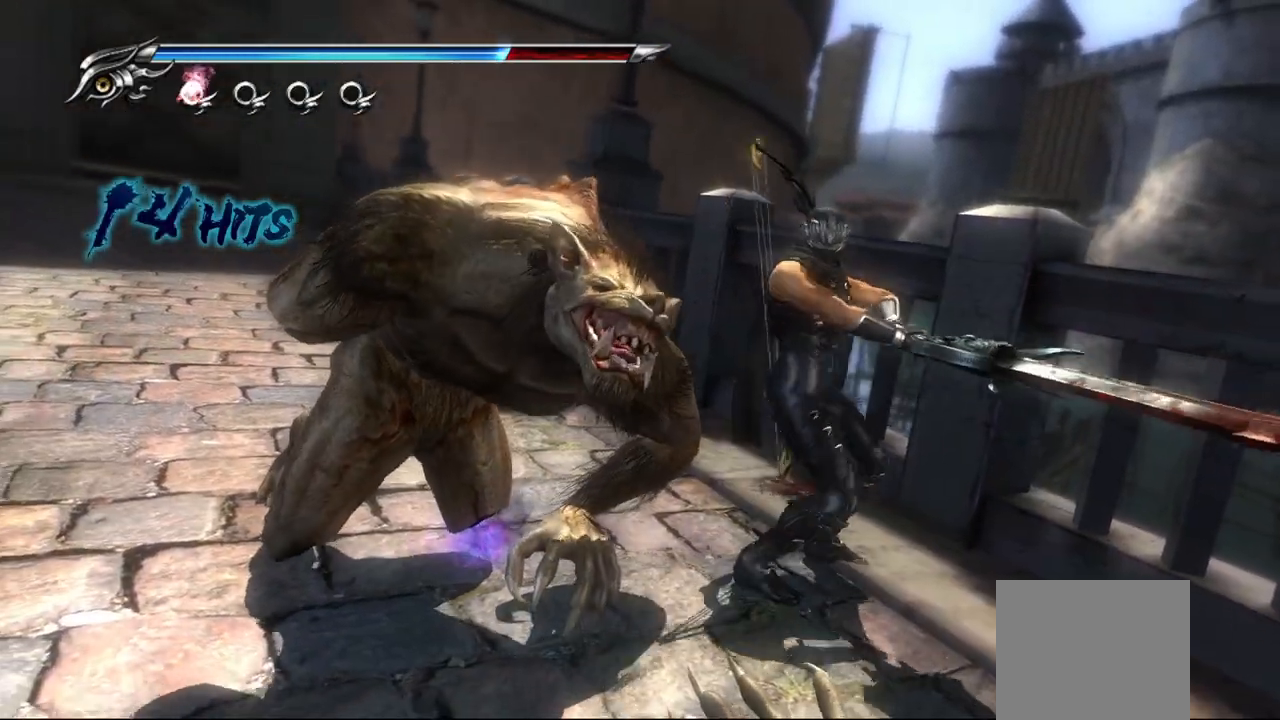
{"buttons": [], "left_stick": "center", "right_stick": "center", "events": []}
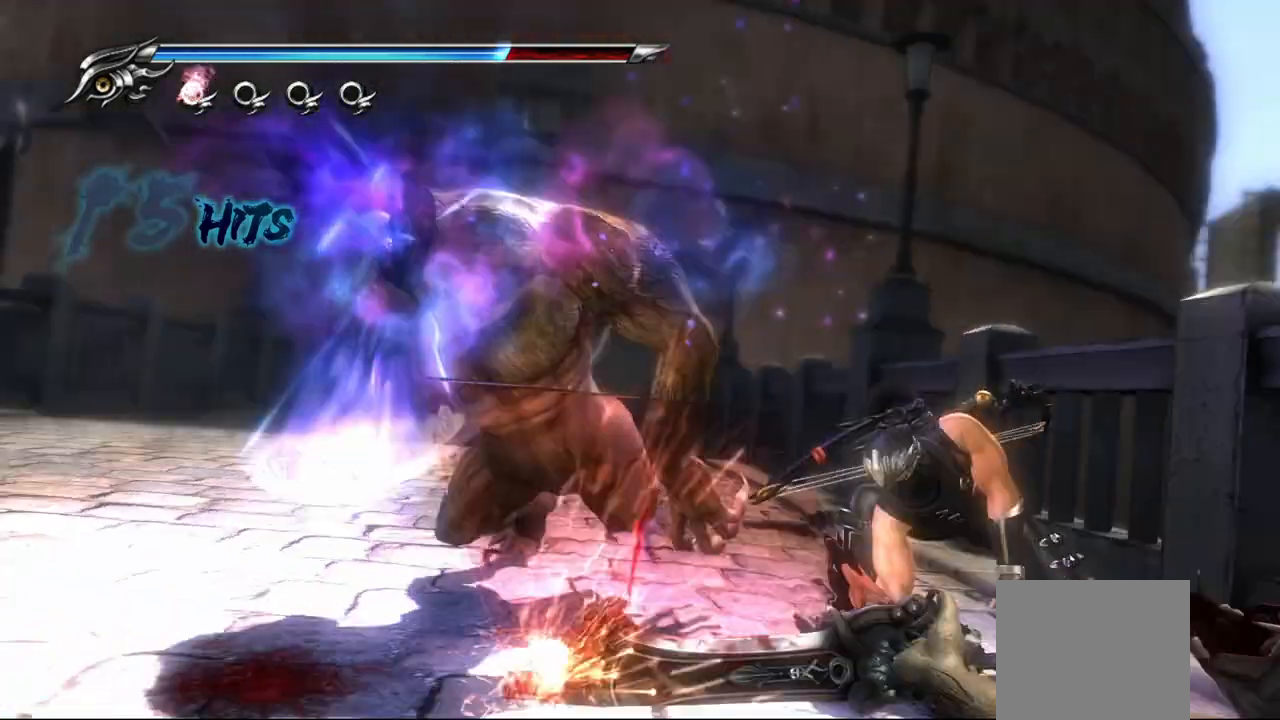
{"buttons": ["R1"], "left_stick": "center", "right_stick": "center", "events": [[450, "R1", "down"]]}